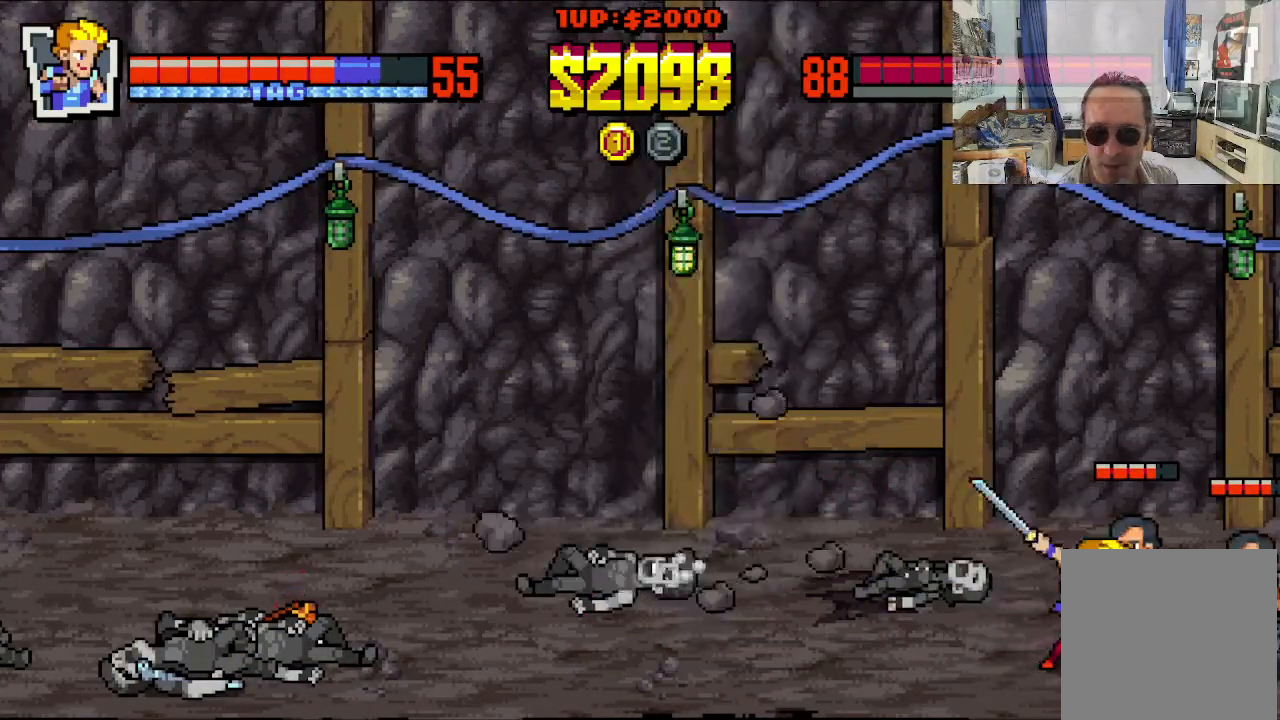
Gameplay with a controller (Xbox layout); each line is a JSON object with the inputs held at the frame after it. "events" lists button and stick changes between this image and that frame as [ms after this image, input, new state], when the widget could be followed in between. Not read: L1 L3 R1 R3 right_stick.
{"buttons": [], "left_stick": "center", "events": [[33, "X", "down"], [133, "X", "up"], [183, "X", "down"], [283, "X", "up"]]}
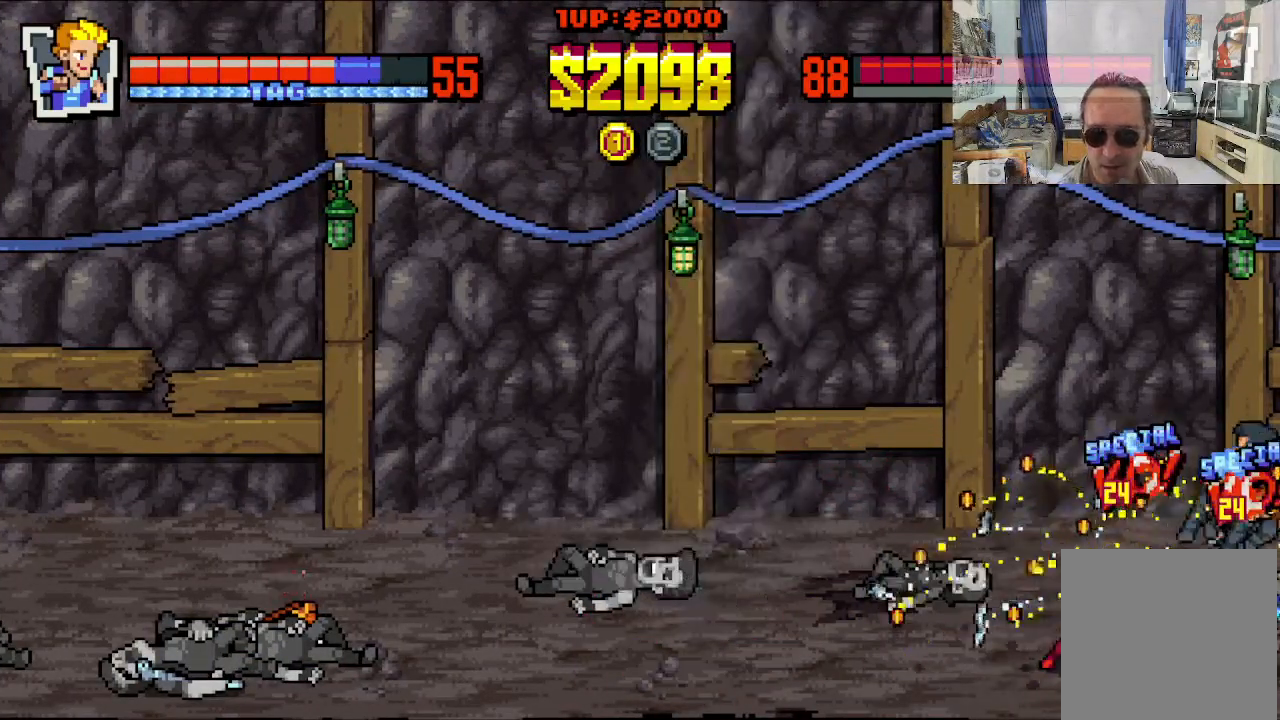
{"buttons": ["DPAD_DOWN"], "left_stick": "center", "events": [[300, "DPAD_DOWN", "down"], [383, "DPAD_LEFT", "down"], [433, "DPAD_LEFT", "up"]]}
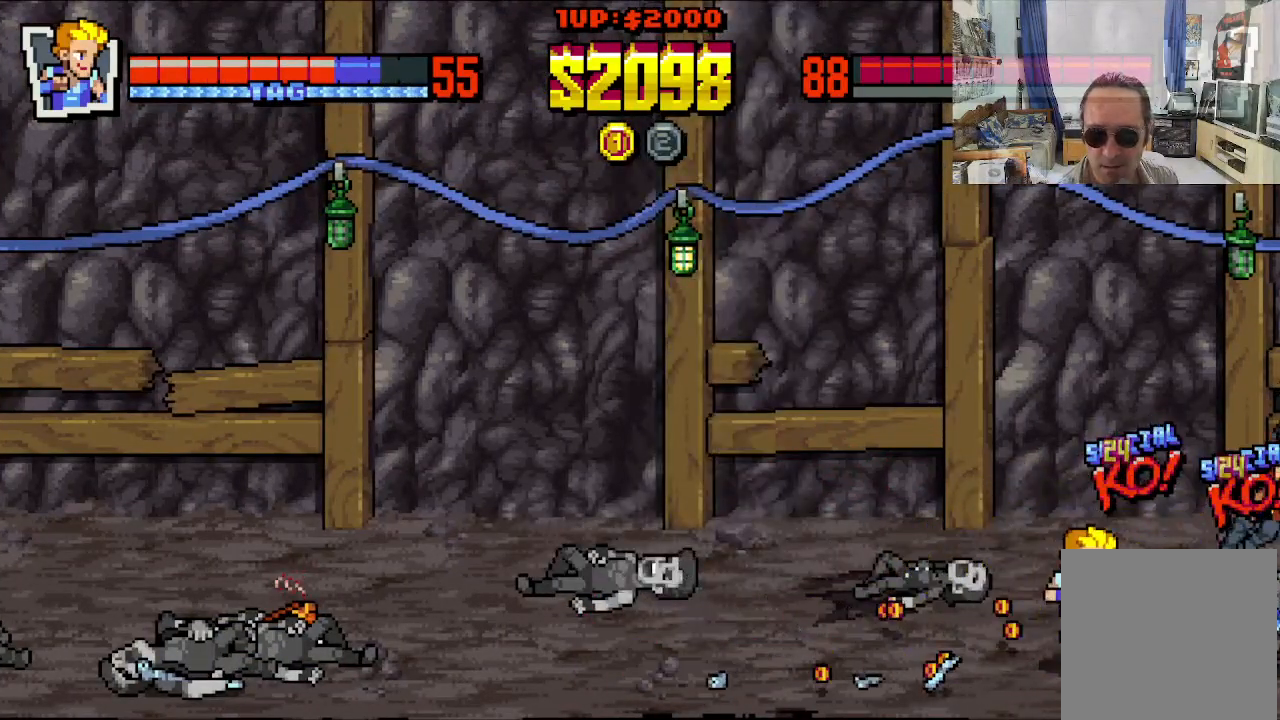
{"buttons": ["DPAD_LEFT"], "left_stick": "center", "events": [[33, "DPAD_RIGHT", "down"], [133, "DPAD_DOWN", "up"], [200, "DPAD_UP", "down"], [267, "DPAD_RIGHT", "up"], [283, "DPAD_LEFT", "down"], [367, "DPAD_UP", "up"]]}
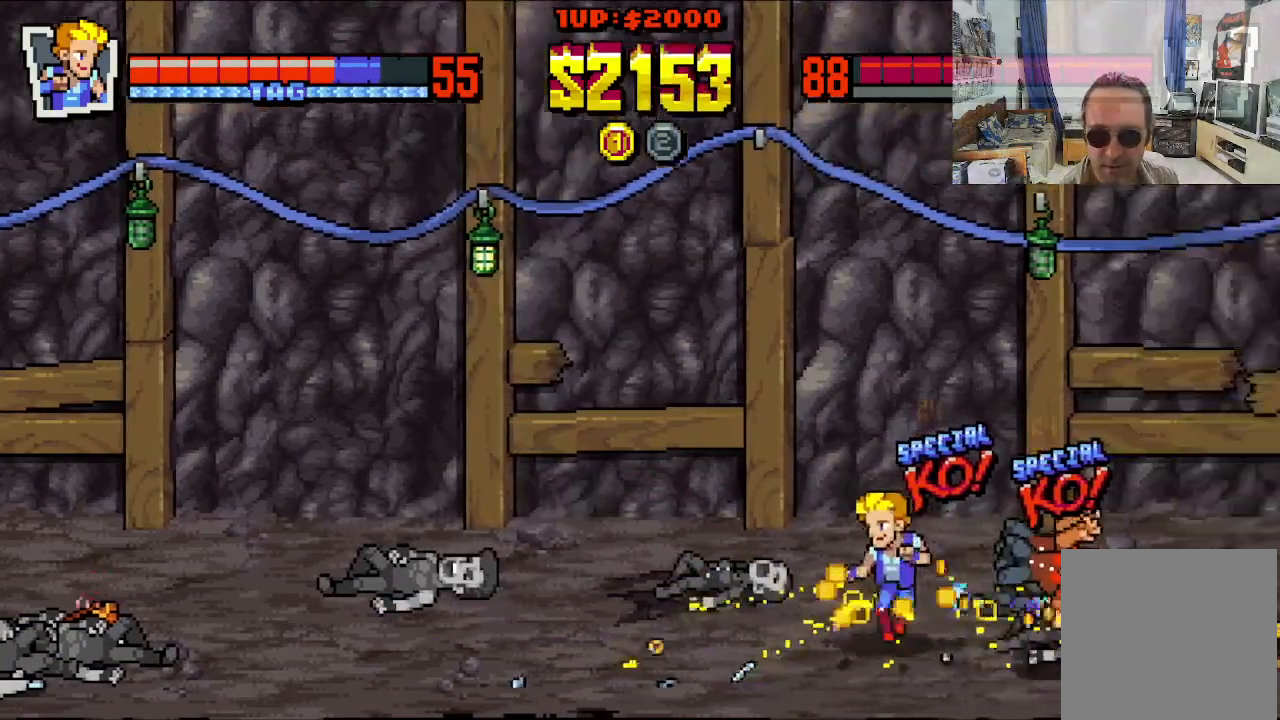
{"buttons": ["DPAD_DOWN", "DPAD_RIGHT"], "left_stick": "center", "events": [[333, "DPAD_DOWN", "down"], [433, "DPAD_LEFT", "up"], [450, "DPAD_RIGHT", "down"]]}
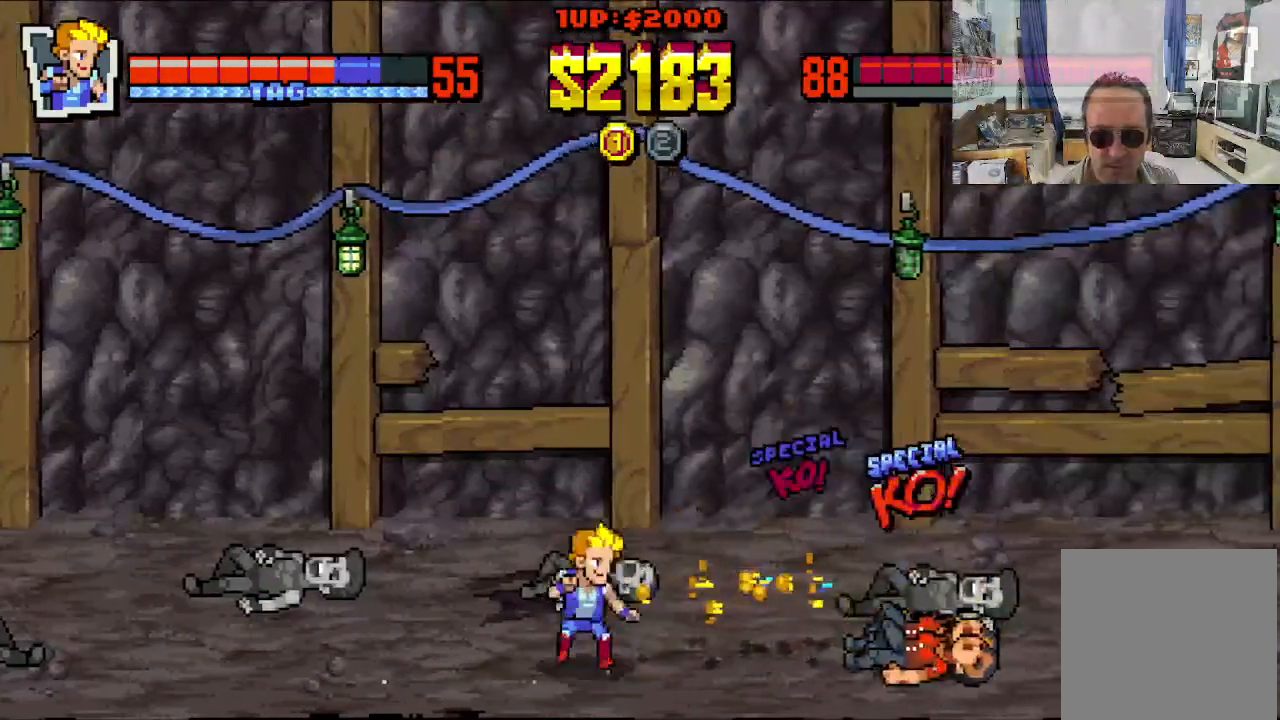
{"buttons": ["DPAD_RIGHT"], "left_stick": "center", "events": [[83, "DPAD_DOWN", "up"]]}
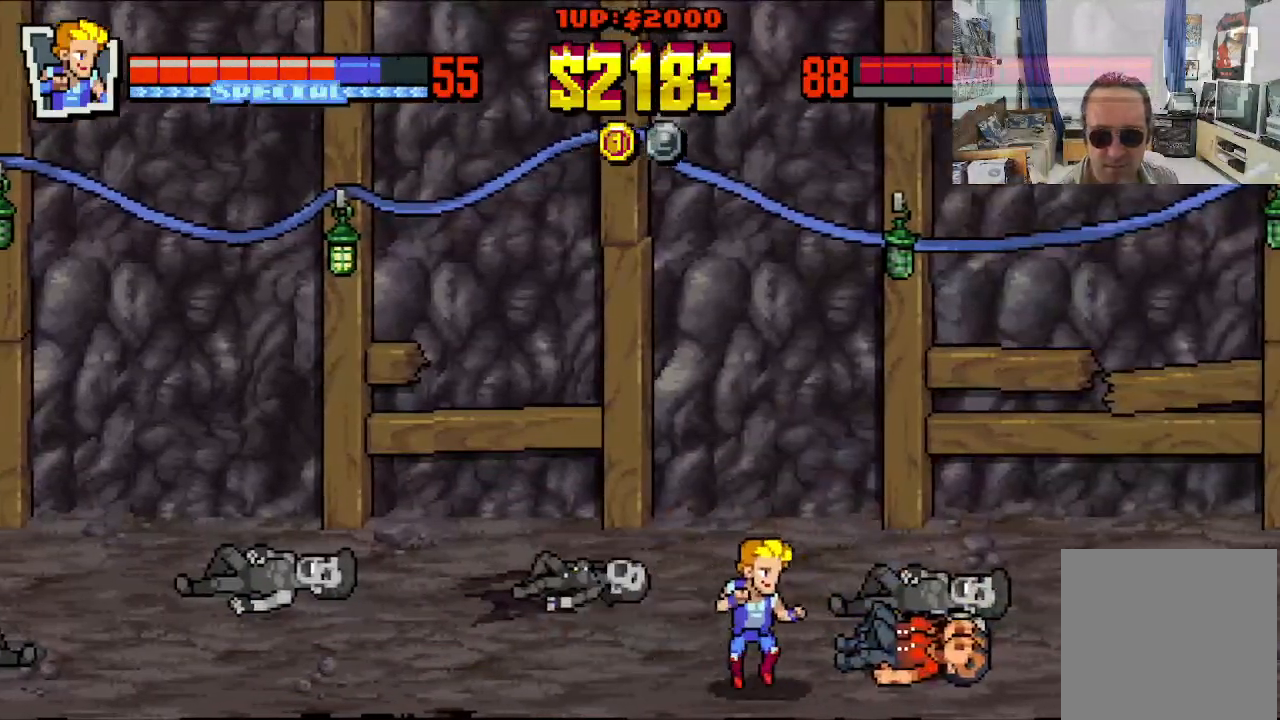
{"buttons": ["DPAD_RIGHT"], "left_stick": "center", "events": []}
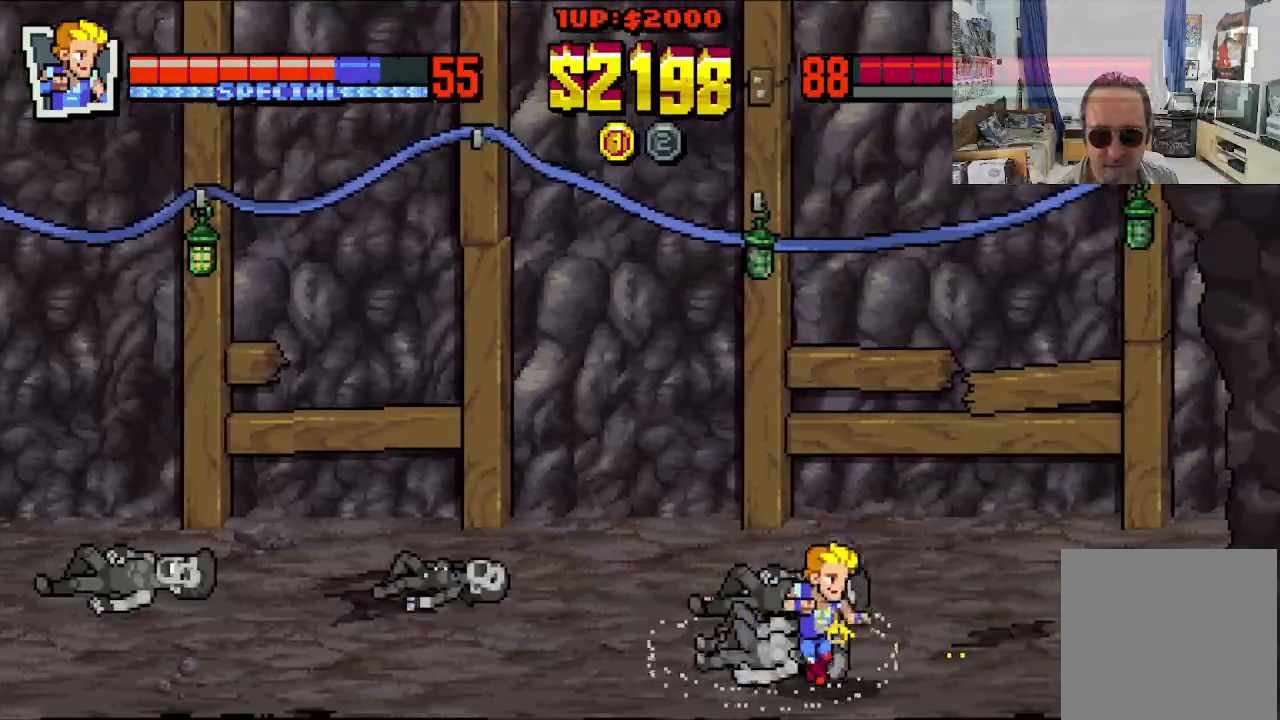
{"buttons": ["DPAD_RIGHT"], "left_stick": "center", "events": []}
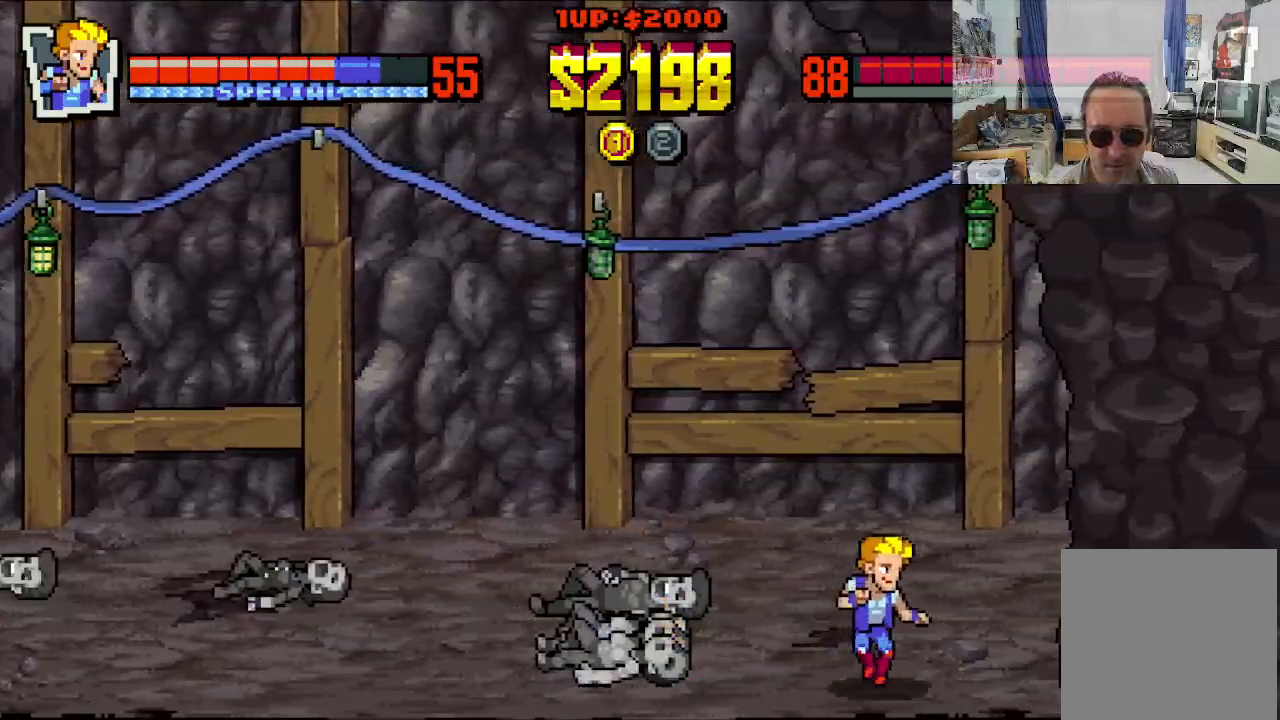
{"buttons": ["DPAD_UP"], "left_stick": "center", "events": [[367, "DPAD_UP", "down"], [467, "DPAD_RIGHT", "up"]]}
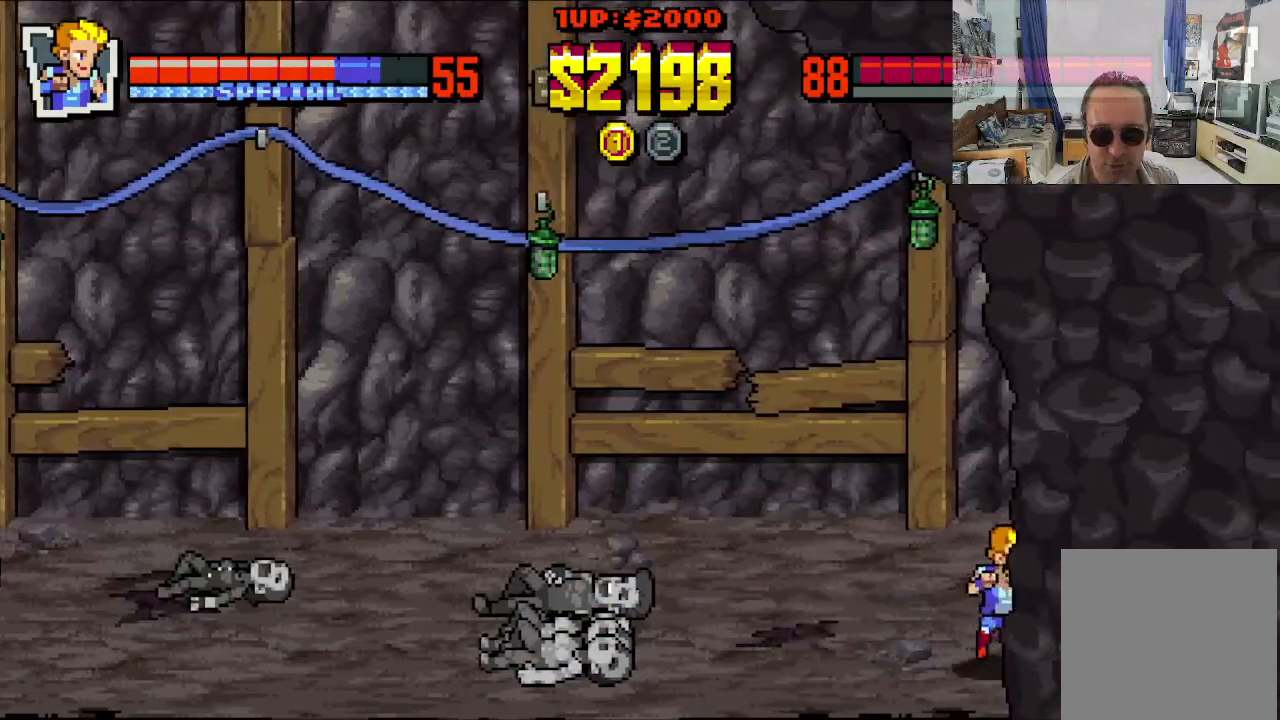
{"buttons": ["DPAD_RIGHT"], "left_stick": "center", "events": [[167, "DPAD_RIGHT", "down"], [433, "DPAD_UP", "up"]]}
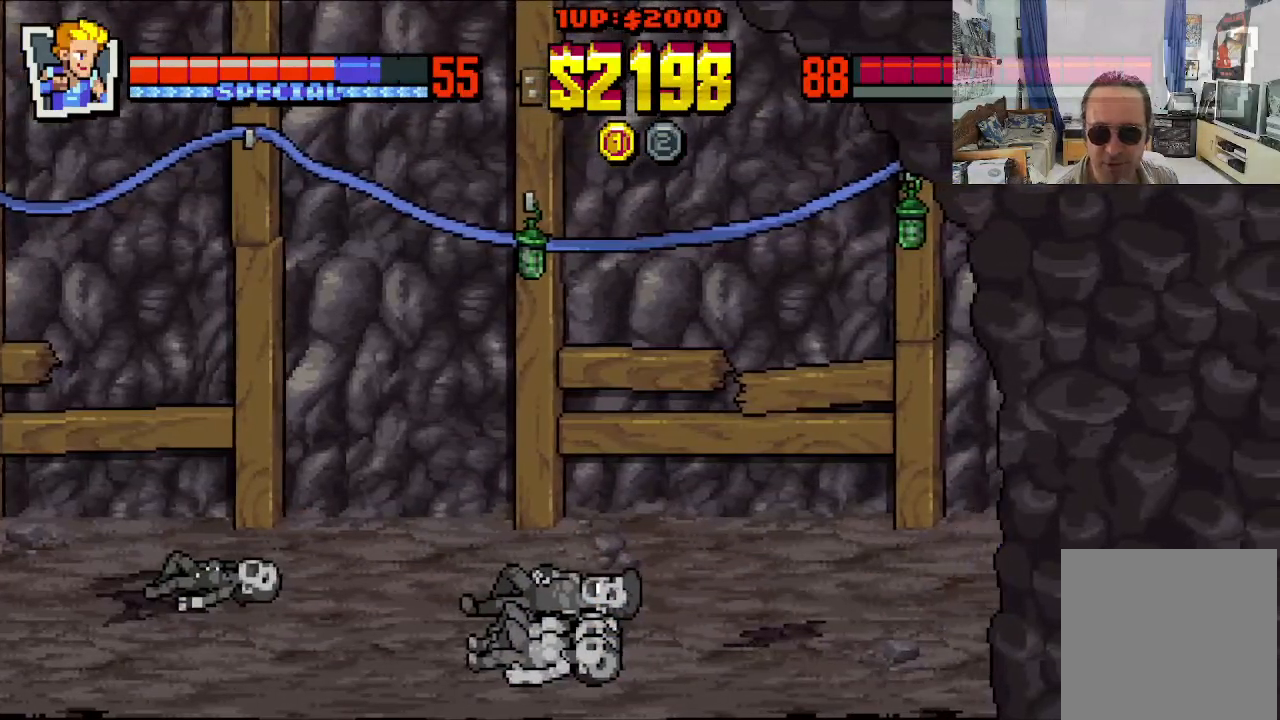
{"buttons": [], "left_stick": "center", "events": [[350, "DPAD_RIGHT", "up"]]}
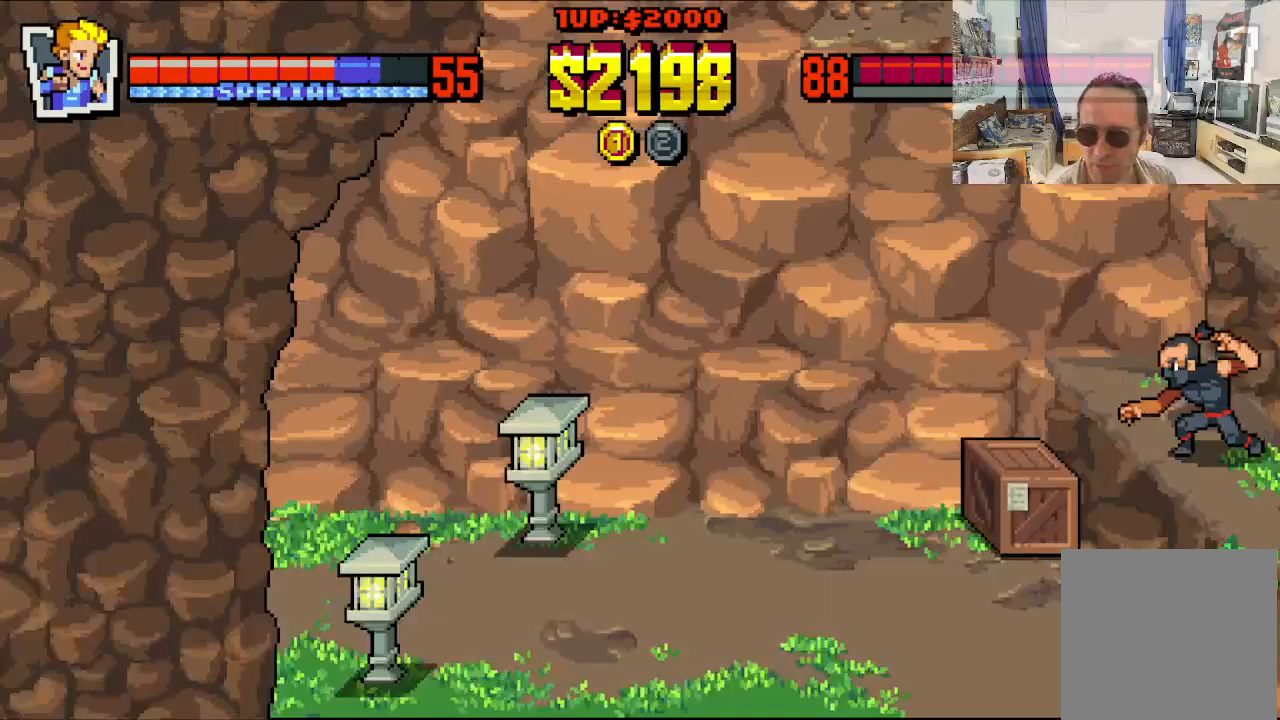
{"buttons": [], "left_stick": "center", "events": []}
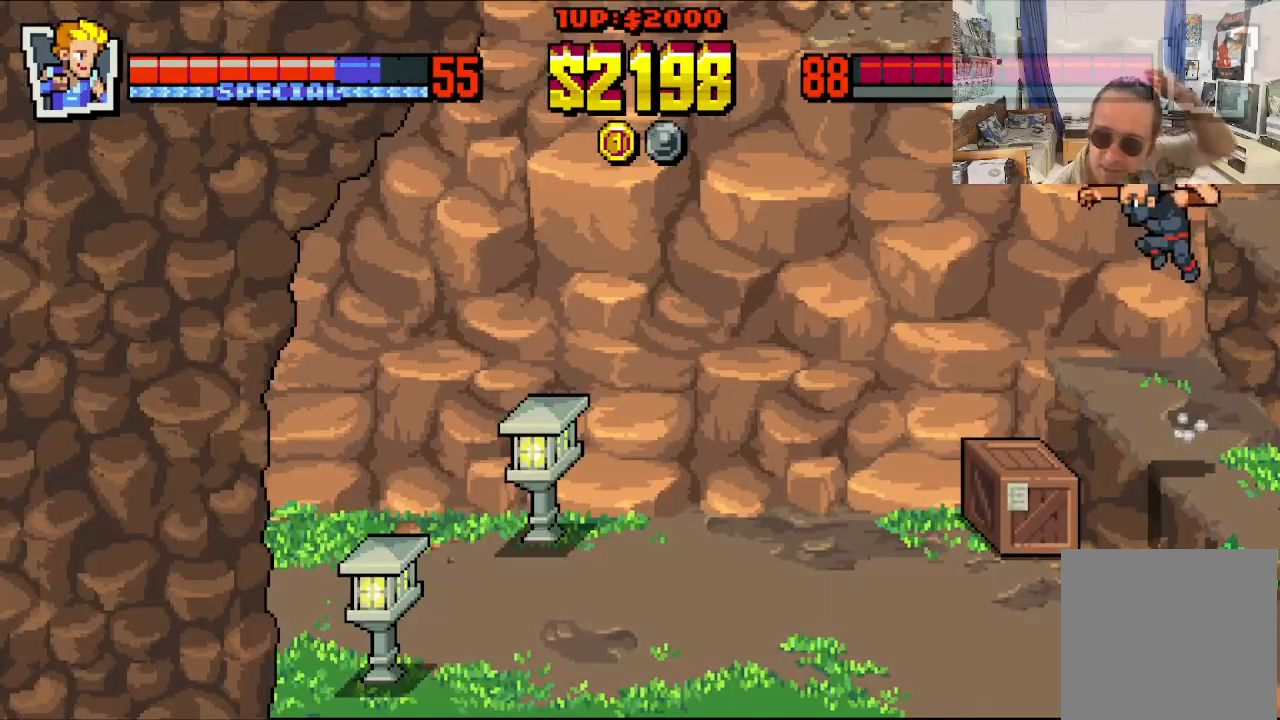
{"buttons": [], "left_stick": "center", "events": []}
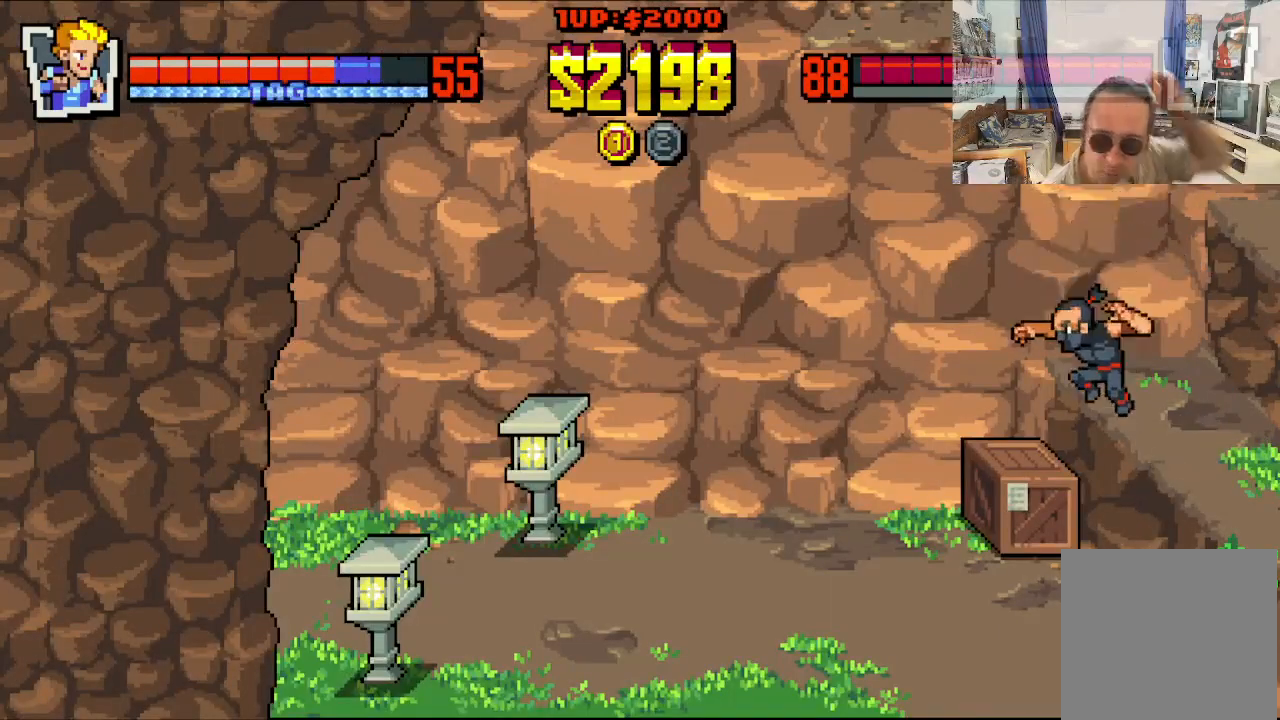
{"buttons": ["DPAD_RIGHT"], "left_stick": "center", "events": [[483, "DPAD_RIGHT", "down"]]}
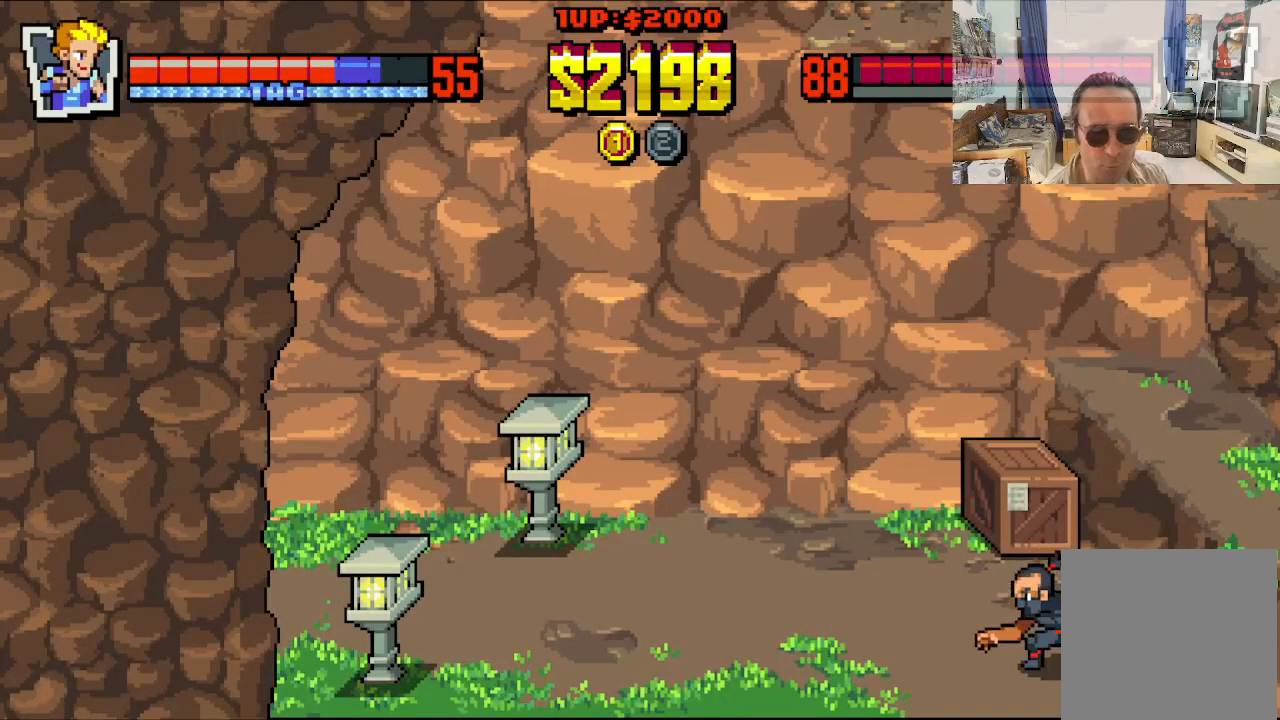
{"buttons": ["DPAD_RIGHT"], "left_stick": "center", "events": []}
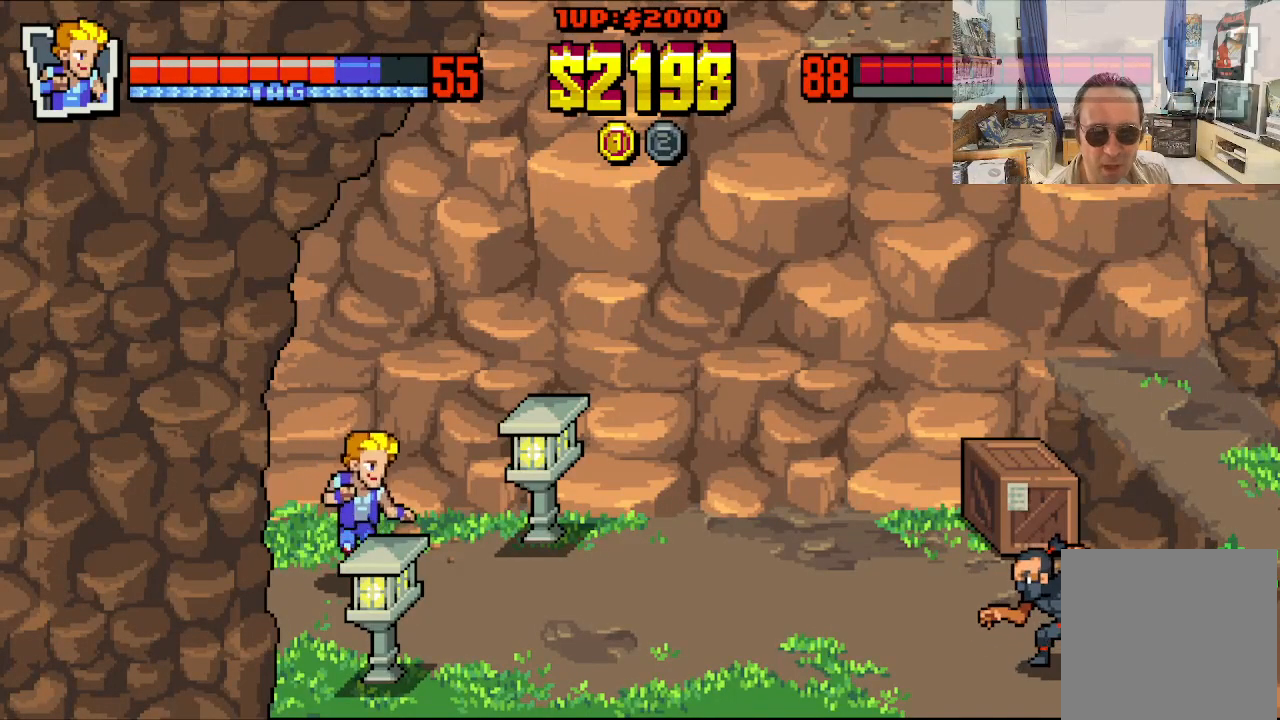
{"buttons": ["DPAD_RIGHT"], "left_stick": "center", "events": [[100, "DPAD_RIGHT", "up"], [250, "DPAD_RIGHT", "down"]]}
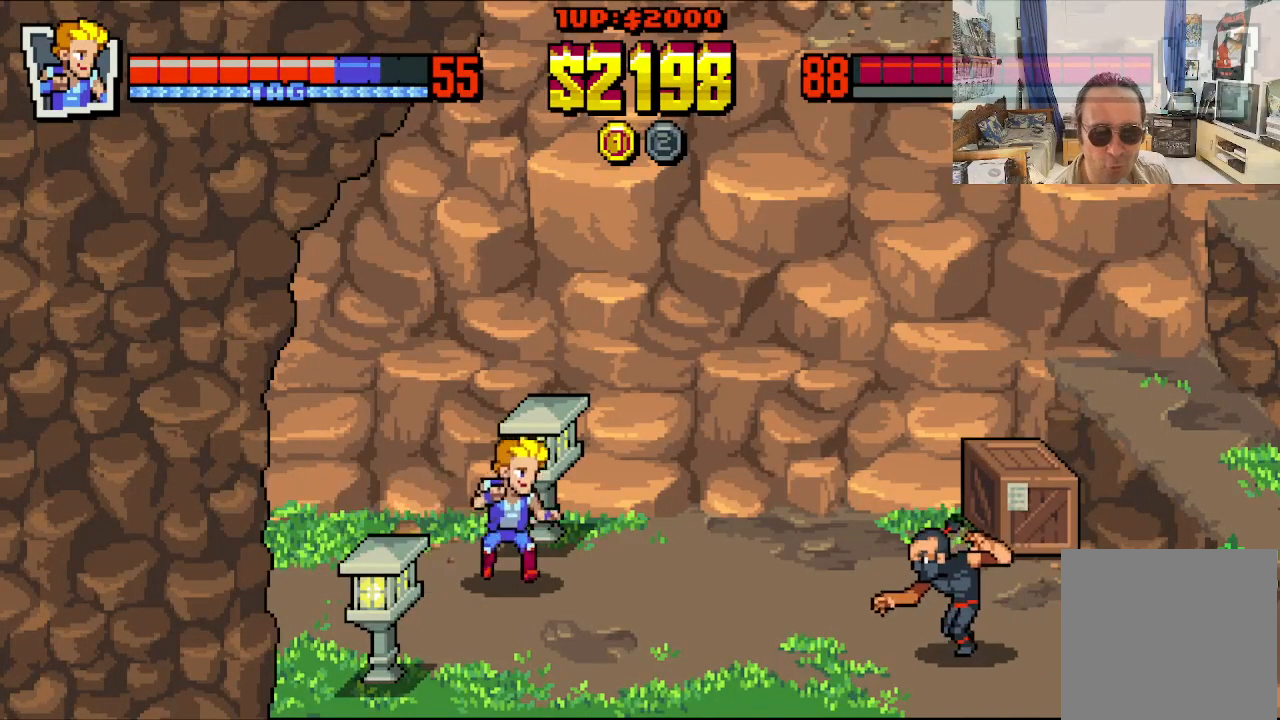
{"buttons": ["DPAD_DOWN", "DPAD_RIGHT"], "left_stick": "center", "events": [[183, "DPAD_DOWN", "down"]]}
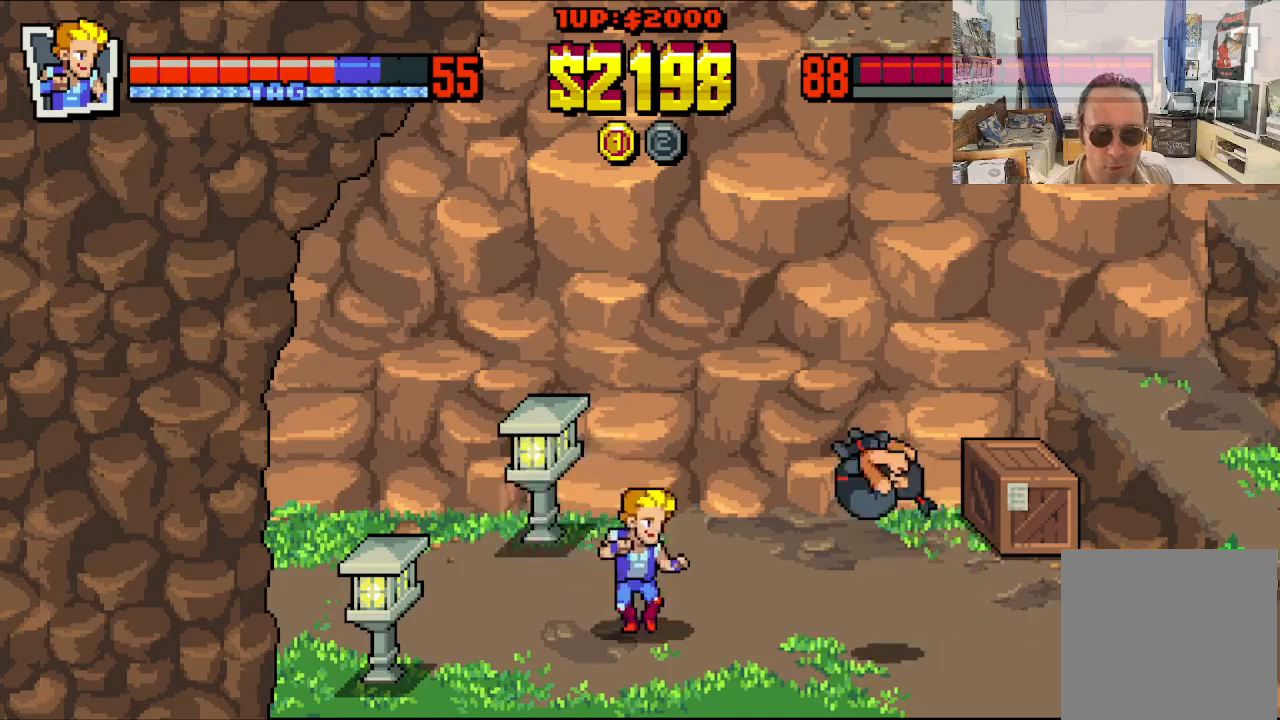
{"buttons": ["DPAD_DOWN", "DPAD_RIGHT"], "left_stick": "center", "events": [[33, "DPAD_DOWN", "up"], [133, "DPAD_DOWN", "down"], [233, "DPAD_DOWN", "up"], [233, "DPAD_UP", "down"], [467, "DPAD_DOWN", "down"], [467, "DPAD_UP", "up"]]}
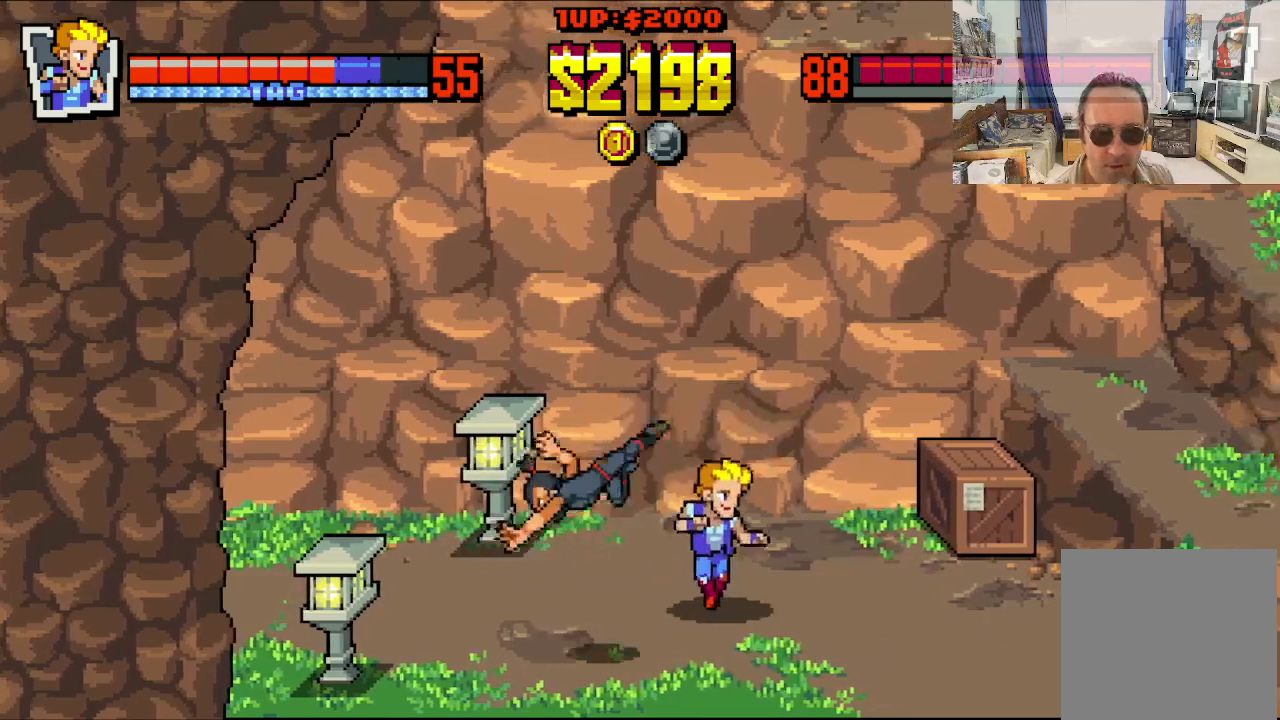
{"buttons": ["DPAD_LEFT"], "left_stick": "center", "events": [[17, "DPAD_RIGHT", "up"], [33, "DPAD_LEFT", "down"], [233, "DPAD_DOWN", "up"], [233, "X", "down"], [300, "X", "up"]]}
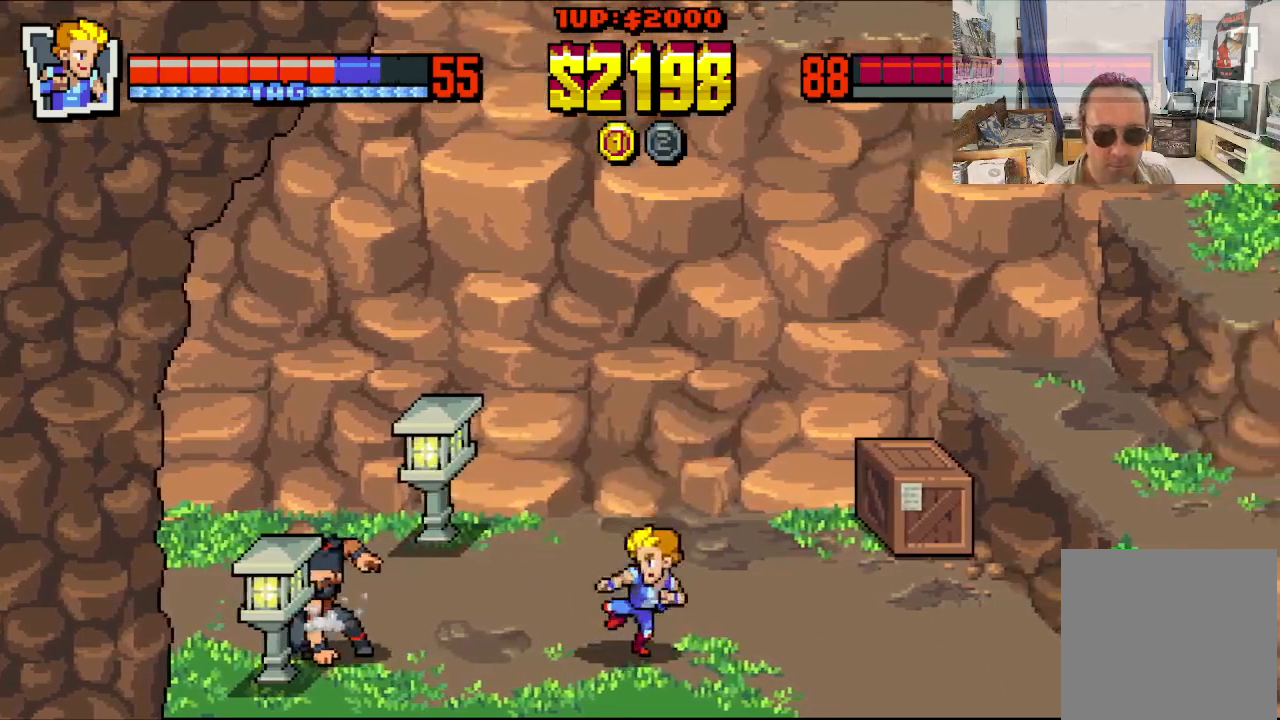
{"buttons": ["DPAD_LEFT"], "left_stick": "center", "events": [[267, "A", "down"], [383, "A", "up"]]}
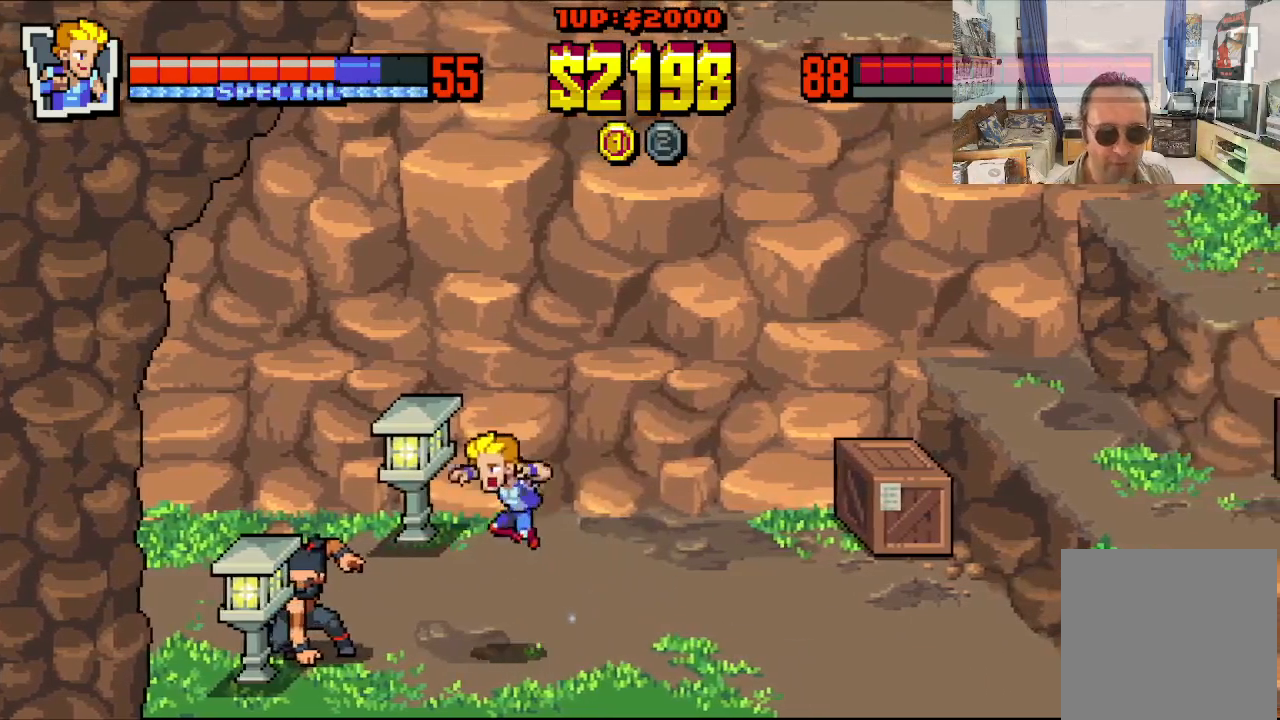
{"buttons": ["X", "DPAD_LEFT"], "left_stick": "center", "events": [[83, "X", "down"], [133, "X", "up"], [233, "X", "down"], [283, "X", "up"], [333, "X", "down"], [433, "X", "up"], [483, "X", "down"]]}
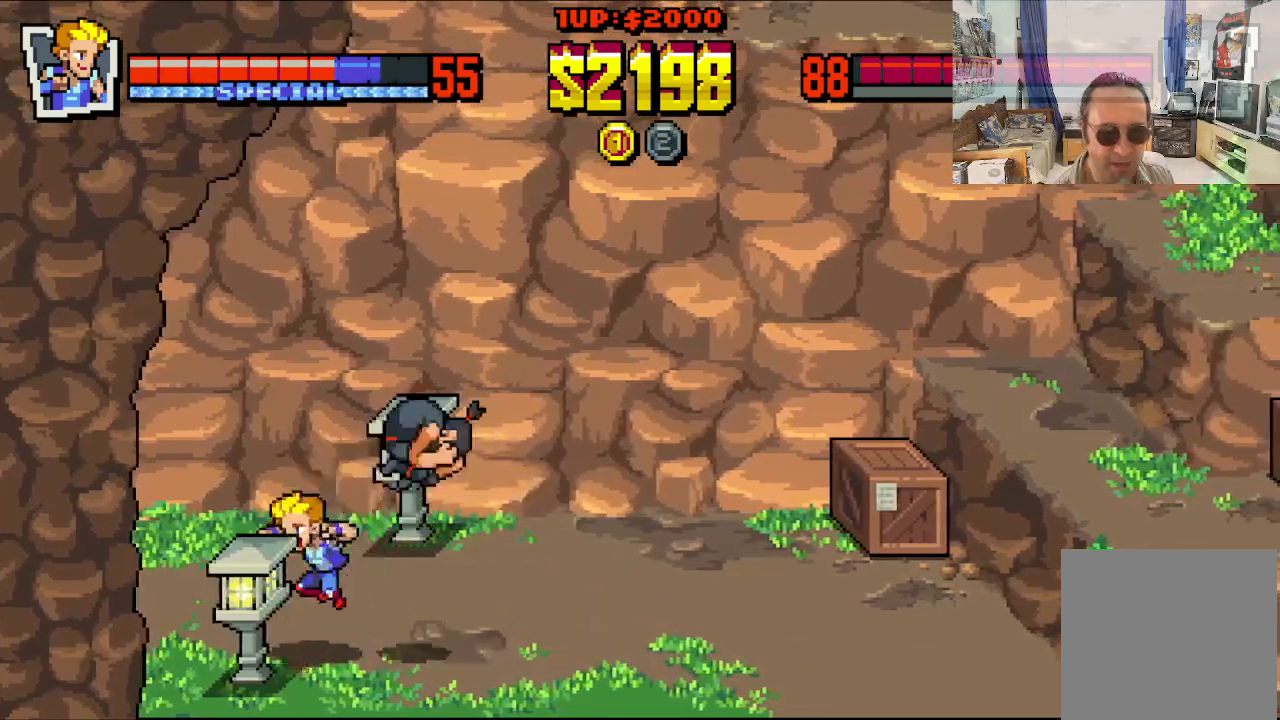
{"buttons": ["DPAD_RIGHT"], "left_stick": "center", "events": [[83, "DPAD_LEFT", "up"], [83, "X", "up"], [133, "DPAD_RIGHT", "down"], [183, "DPAD_DOWN", "down"], [283, "DPAD_DOWN", "up"], [383, "A", "down"], [500, "A", "up"]]}
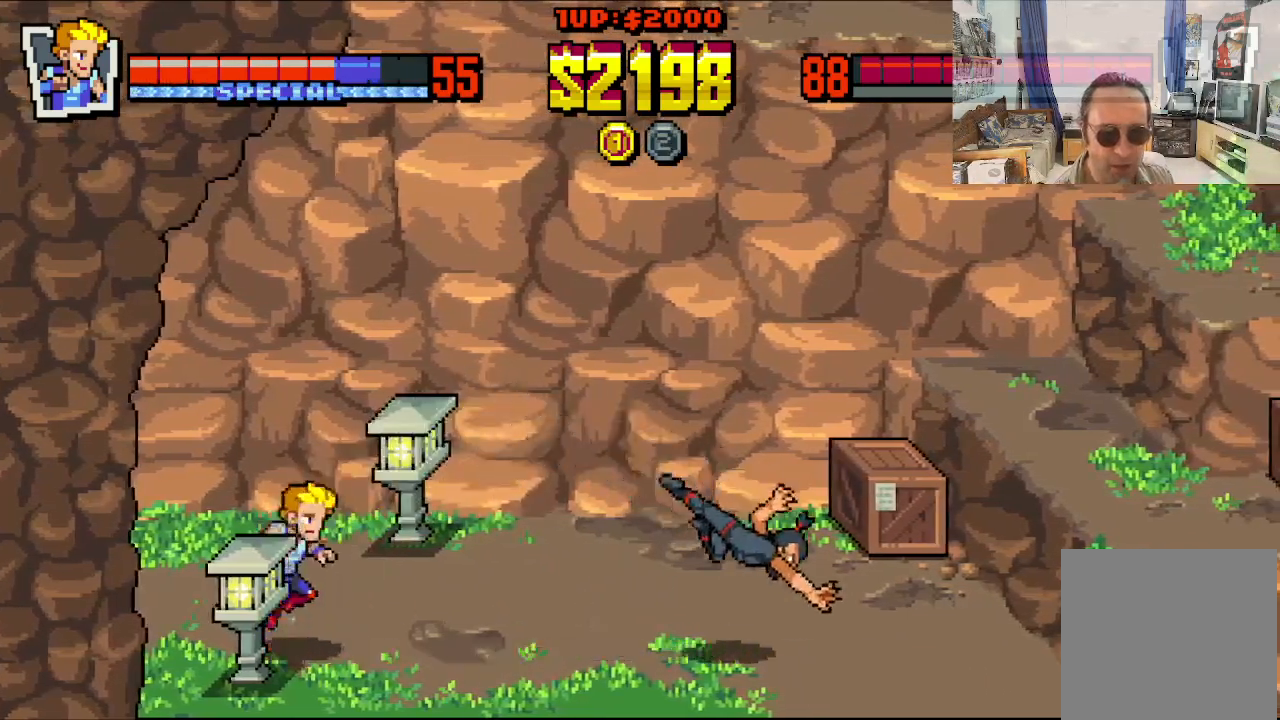
{"buttons": ["DPAD_RIGHT"], "left_stick": "center", "events": [[317, "A", "down"], [467, "A", "up"]]}
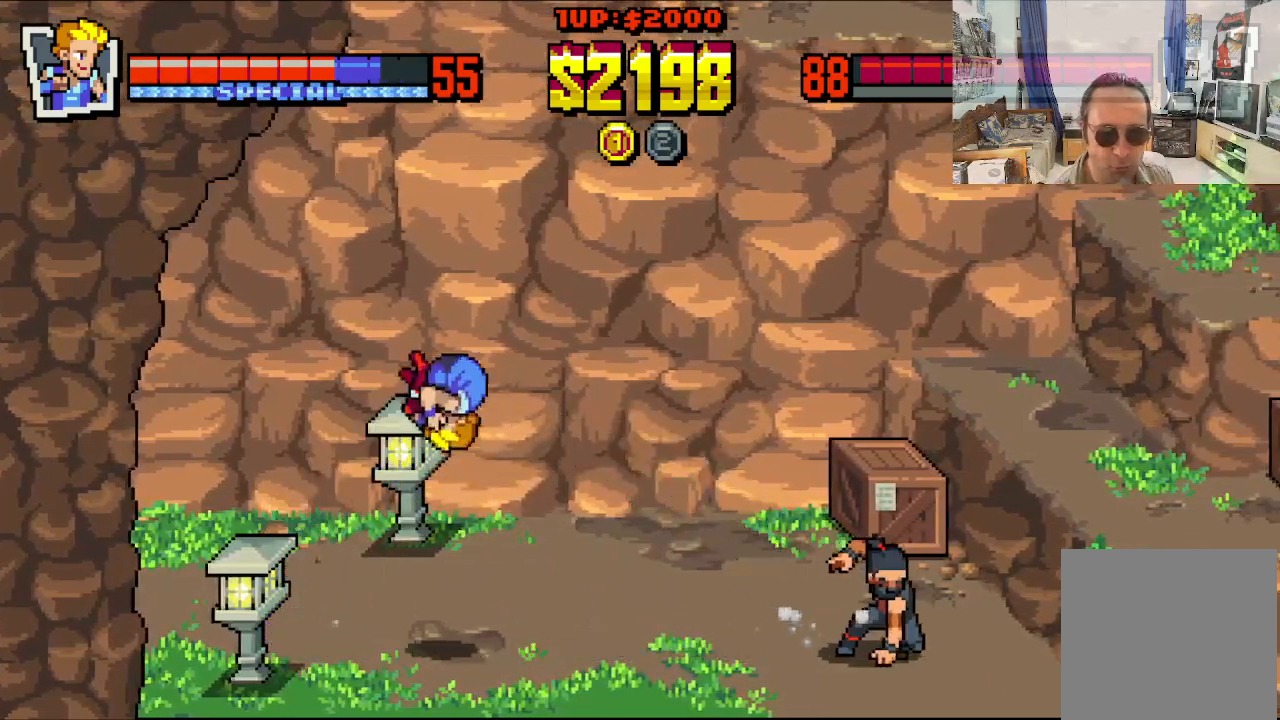
{"buttons": ["DPAD_RIGHT"], "left_stick": "center", "events": [[300, "X", "down"], [417, "X", "up"]]}
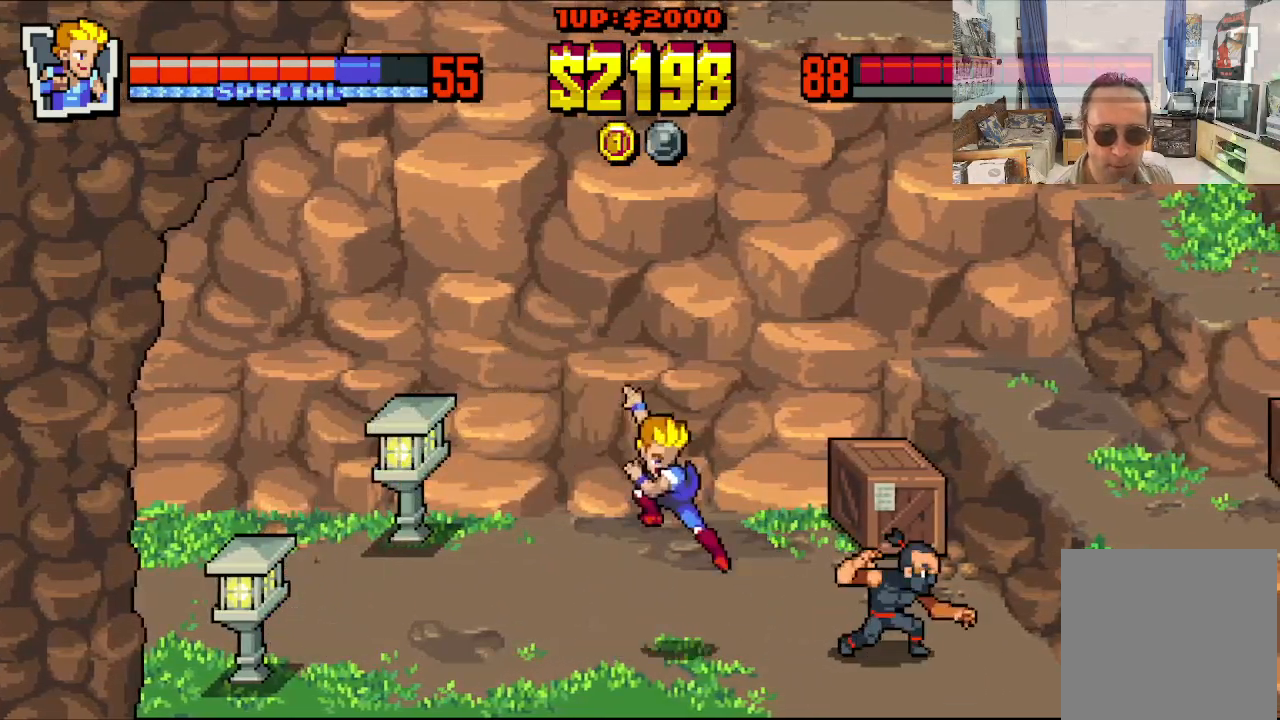
{"buttons": ["X", "DPAD_RIGHT"], "left_stick": "center", "events": [[17, "X", "down"], [117, "X", "up"], [233, "X", "down"], [283, "X", "up"], [333, "X", "down"], [433, "X", "up"], [483, "X", "down"]]}
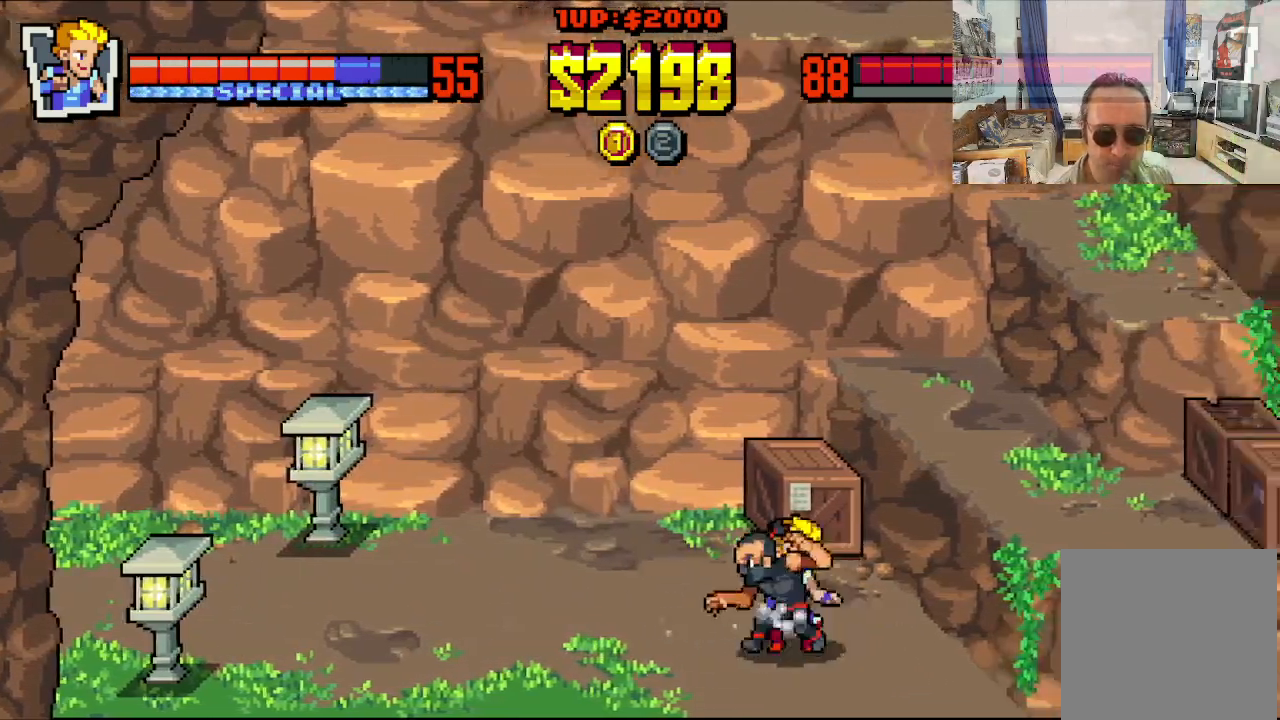
{"buttons": ["X", "DPAD_LEFT"], "left_stick": "center", "events": [[83, "X", "up"], [133, "X", "down"], [233, "DPAD_UP", "down"], [233, "X", "up"], [283, "DPAD_LEFT", "down"], [283, "DPAD_RIGHT", "up"], [283, "DPAD_UP", "up"], [333, "X", "down"], [383, "X", "up"], [483, "X", "down"]]}
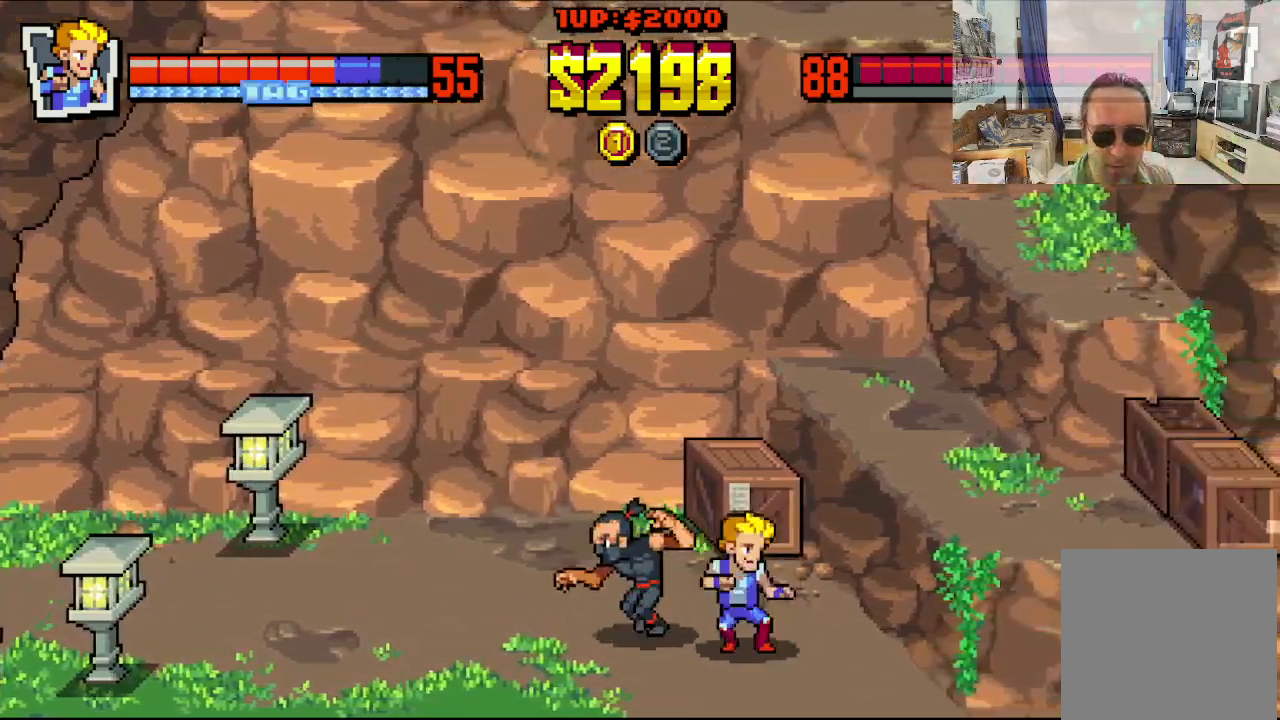
{"buttons": ["X", "DPAD_UP", "DPAD_LEFT"], "left_stick": "center", "events": [[33, "X", "up"], [167, "X", "down"], [217, "X", "up"], [300, "X", "down"], [400, "X", "up"], [433, "DPAD_UP", "down"], [467, "X", "down"]]}
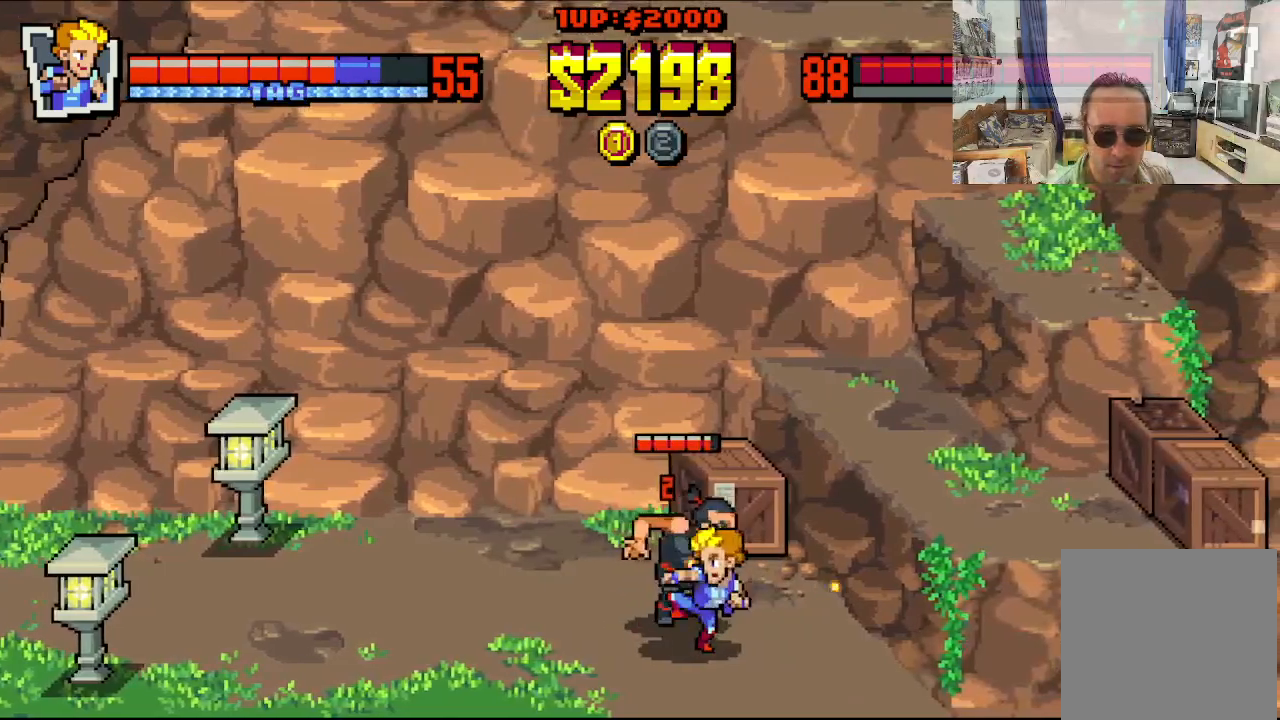
{"buttons": ["Y", "DPAD_LEFT"], "left_stick": "center", "events": [[50, "X", "up"], [117, "X", "down"], [183, "DPAD_UP", "up"], [200, "X", "up"], [233, "DPAD_LEFT", "up"], [333, "Y", "down"], [350, "DPAD_LEFT", "down"], [400, "Y", "up"], [450, "Y", "down"]]}
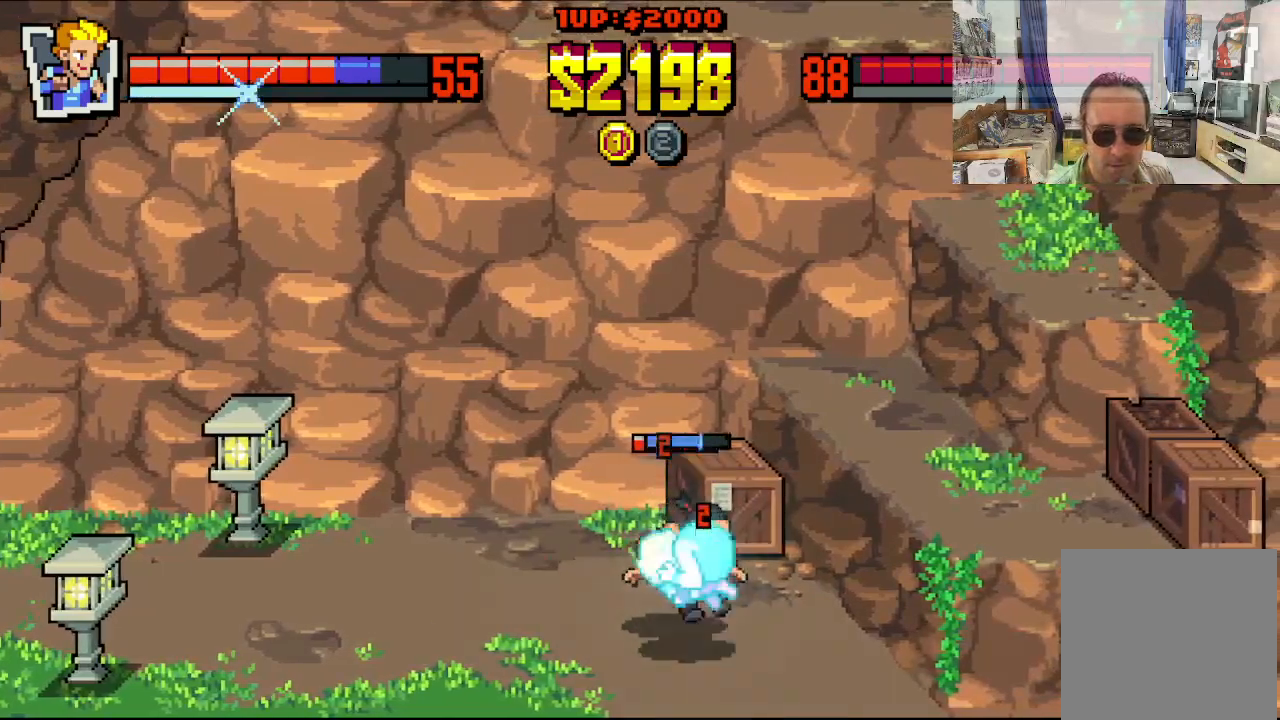
{"buttons": ["DPAD_LEFT"], "left_stick": "center", "events": [[33, "Y", "up"], [83, "Y", "down"], [167, "Y", "up"], [267, "X", "down"], [333, "X", "up"], [400, "X", "down"], [483, "X", "up"]]}
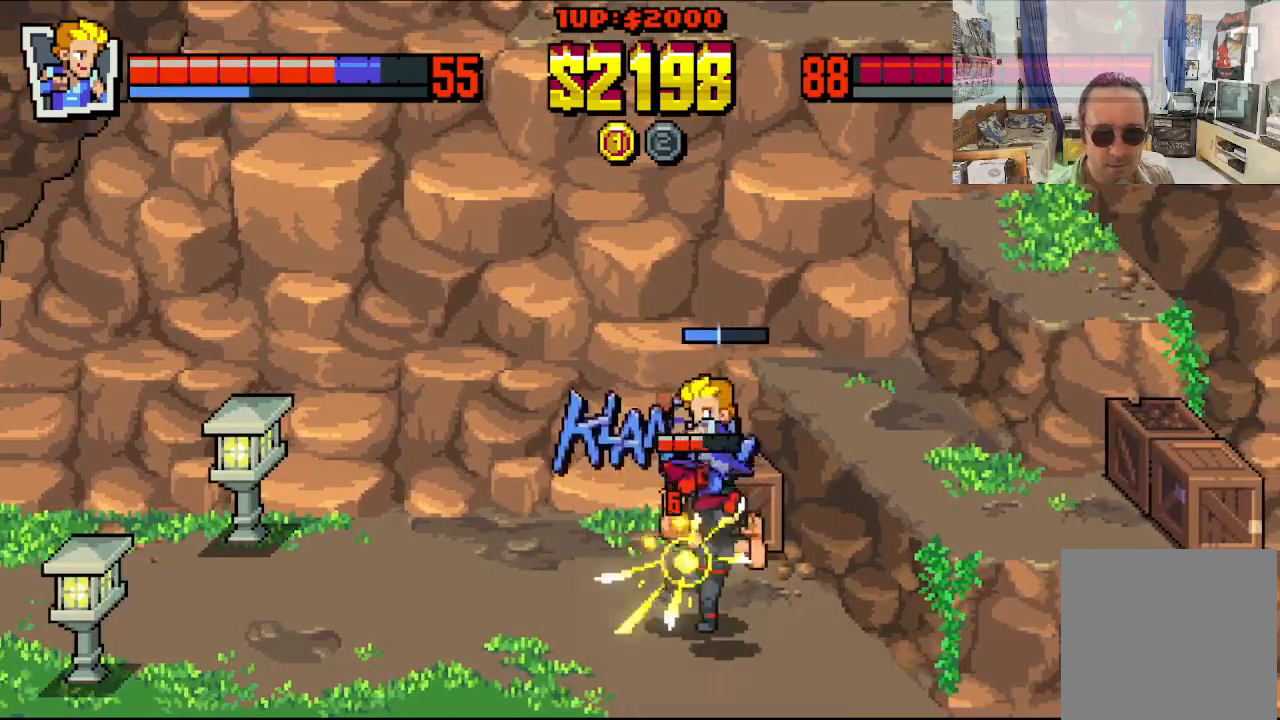
{"buttons": [], "left_stick": "center", "events": [[50, "X", "down"], [67, "DPAD_LEFT", "up"], [133, "X", "up"], [217, "X", "down"], [317, "X", "up"], [367, "X", "down"], [467, "X", "up"]]}
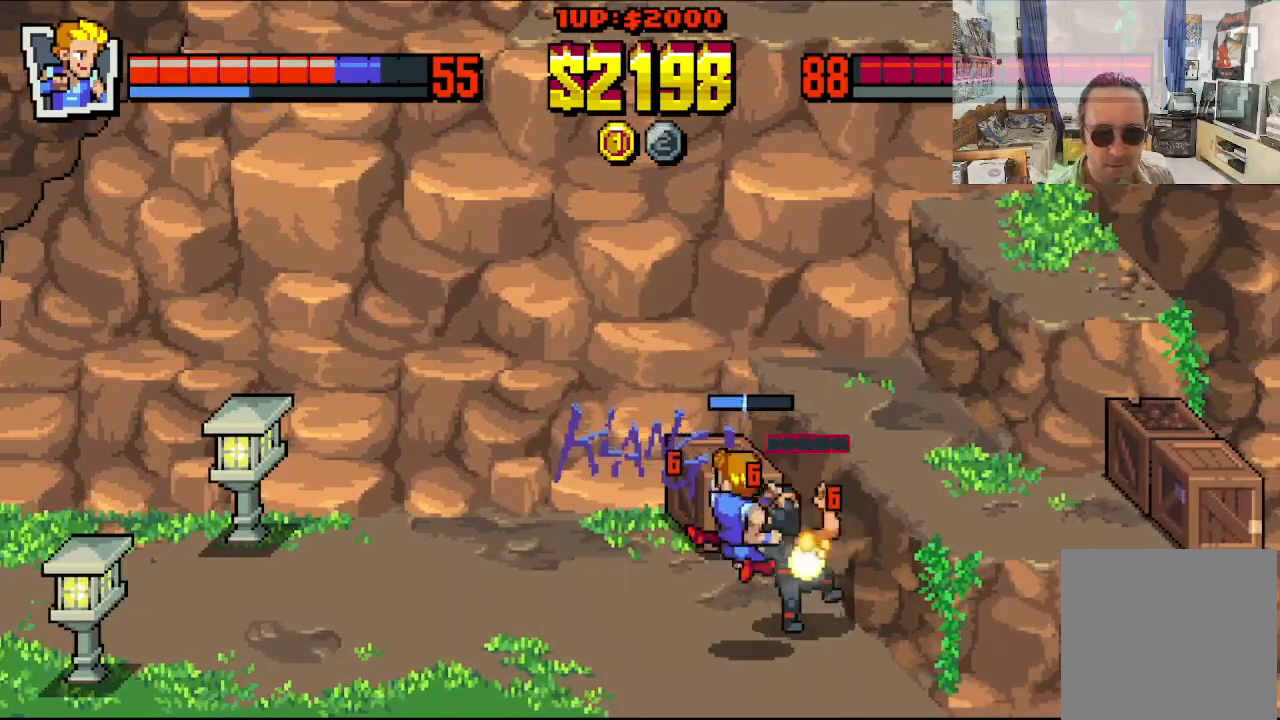
{"buttons": ["X", "DPAD_LEFT"], "left_stick": "center", "events": [[17, "X", "down"], [33, "DPAD_RIGHT", "down"], [100, "X", "up"], [167, "X", "down"], [250, "X", "up"], [317, "X", "down"], [417, "X", "up"], [433, "DPAD_LEFT", "down"], [433, "DPAD_RIGHT", "up"], [433, "DPAD_UP", "down"], [450, "DPAD_UP", "up"], [483, "X", "down"]]}